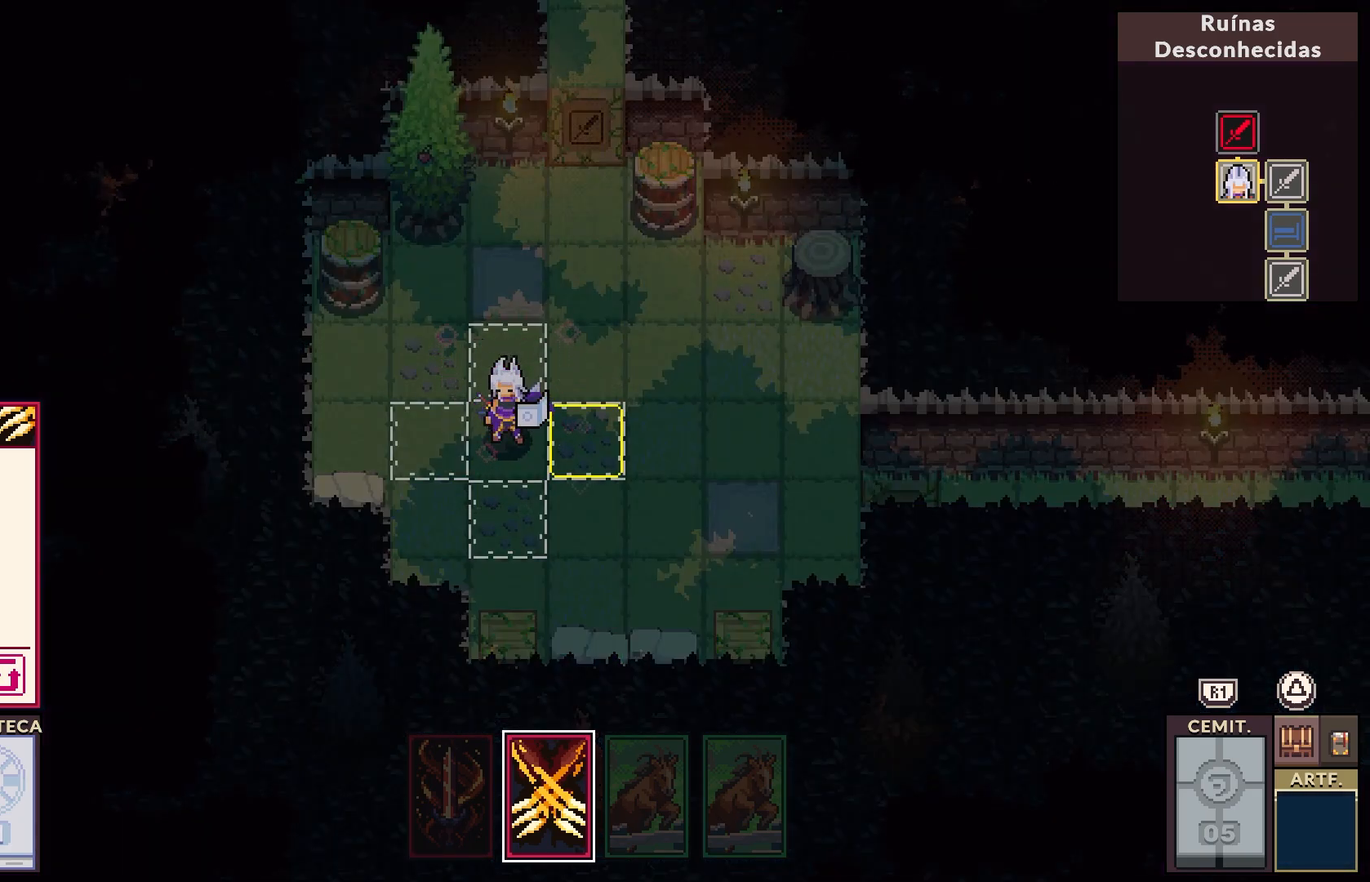
Gameplay with a controller (PlayStation layout); each line is a JSON object with the inputs held at the frame after it. "events" lists button and stick changes between this image and that frame as [ms after this image, input, new state], when the widget could be followed in between. Not read: L1.
{"buttons": [], "left_stick": "center", "right_stick": "center", "events": [[233, "CIRCLE", "down"], [350, "CIRCLE", "up"]]}
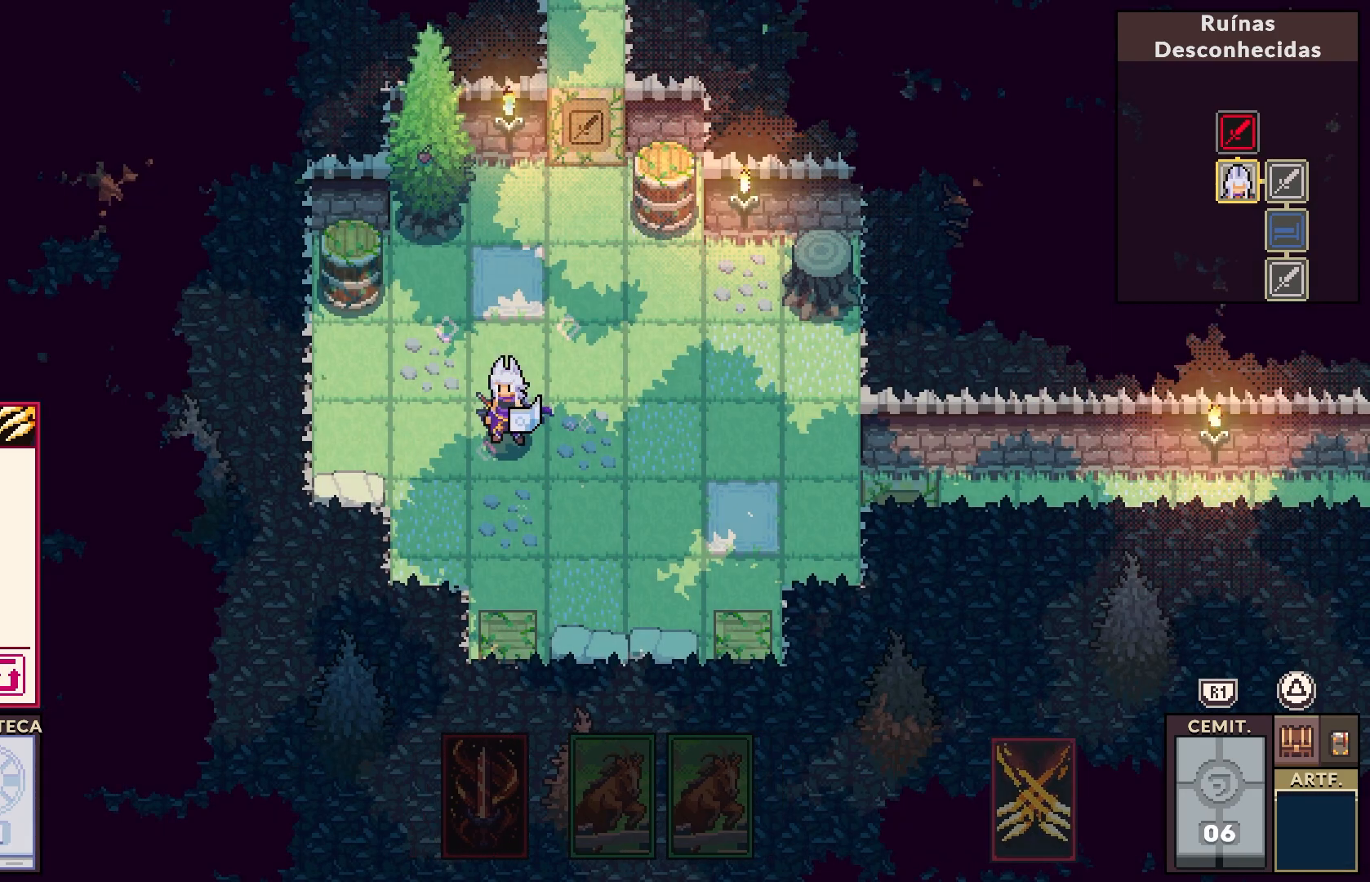
{"buttons": [], "left_stick": "center", "right_stick": "center", "events": []}
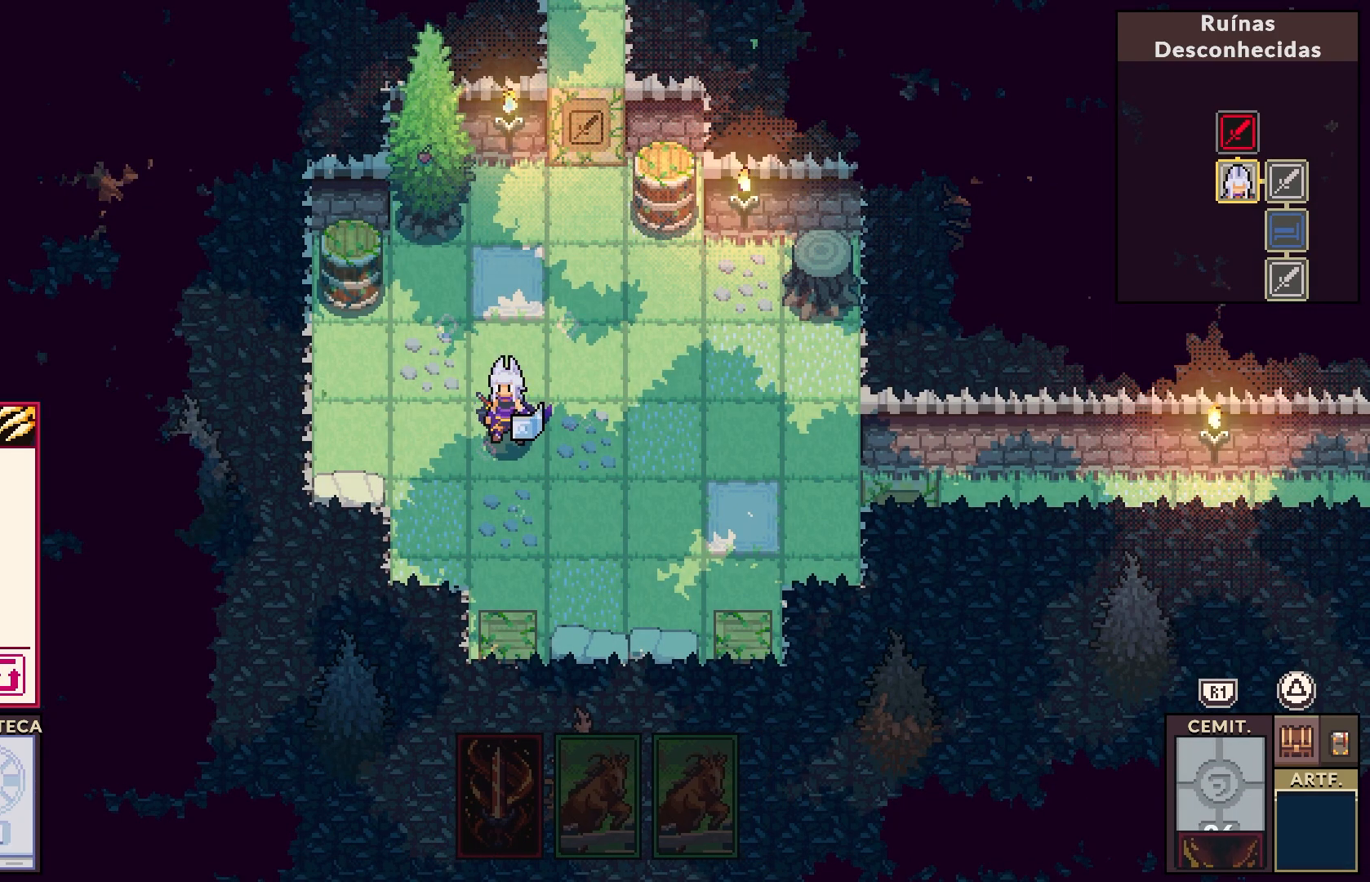
{"buttons": ["DPAD_DOWN"], "left_stick": "center", "right_stick": "center", "events": [[483, "DPAD_DOWN", "down"]]}
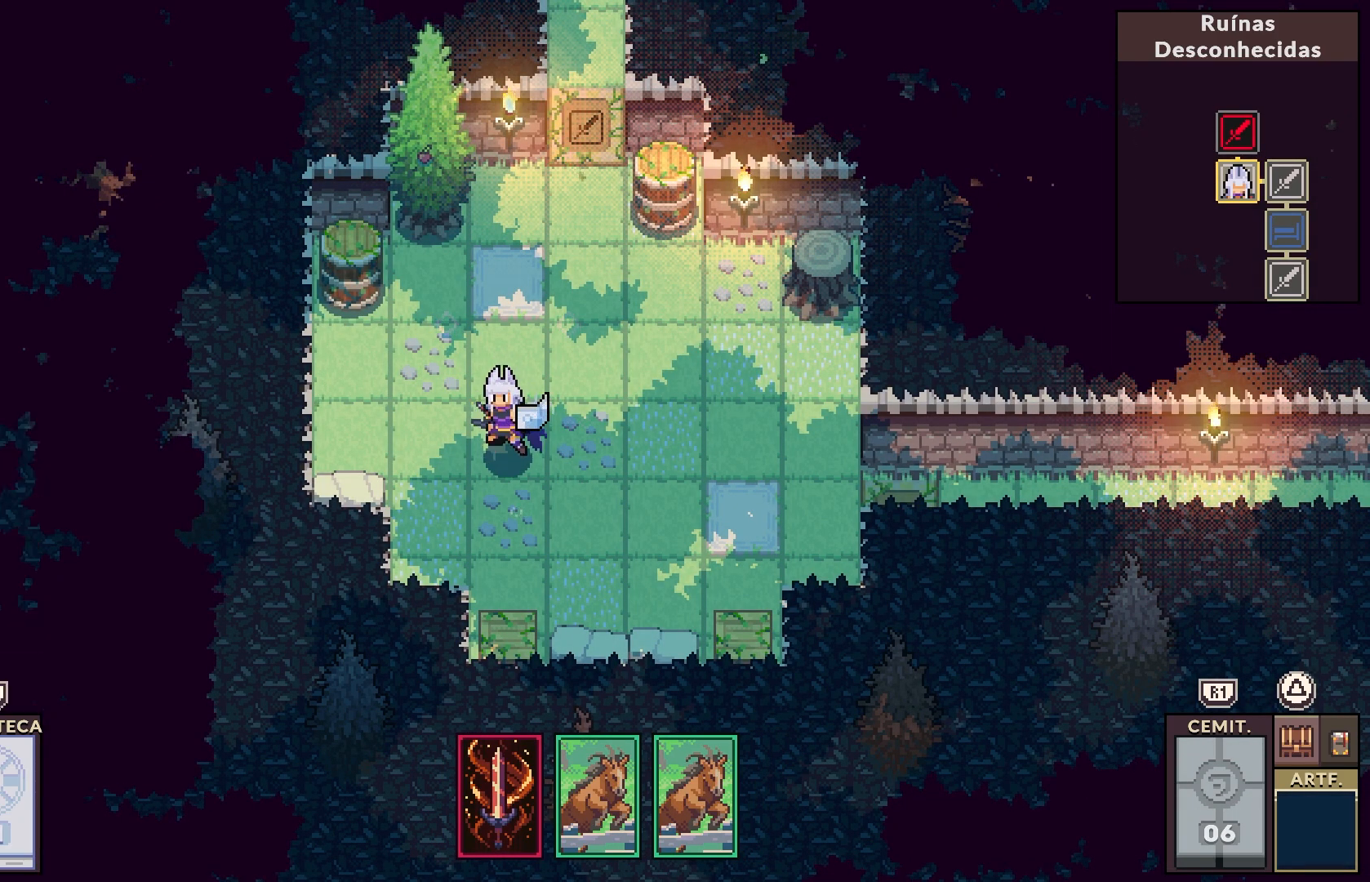
{"buttons": ["DPAD_DOWN"], "left_stick": "center", "right_stick": "center", "events": [[133, "DPAD_DOWN", "up"], [233, "DPAD_DOWN", "down"], [367, "DPAD_DOWN", "up"], [450, "DPAD_DOWN", "down"]]}
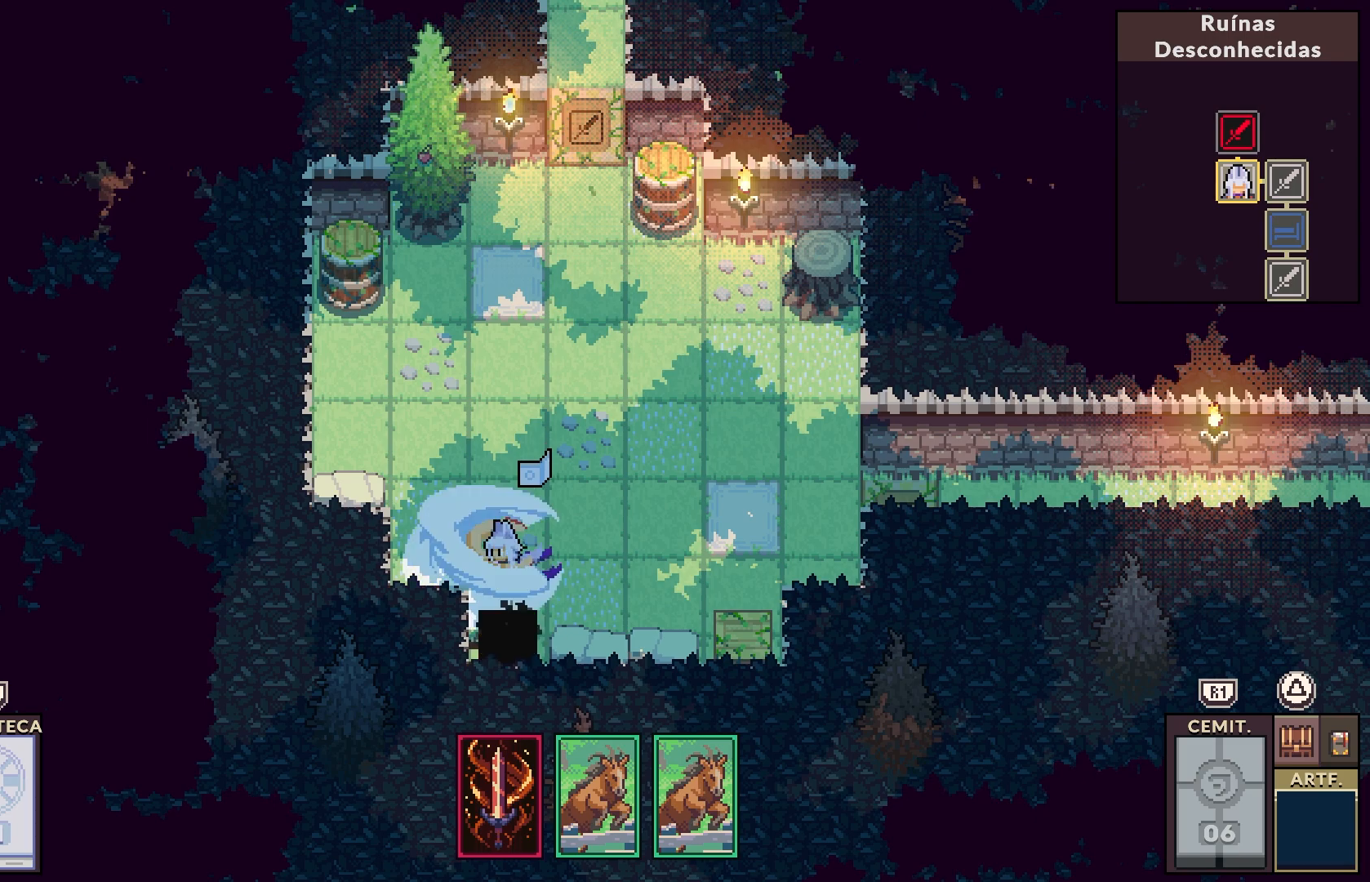
{"buttons": ["DPAD_RIGHT"], "left_stick": "center", "right_stick": "center", "events": [[83, "DPAD_DOWN", "up"], [300, "DPAD_UP", "down"], [400, "DPAD_UP", "up"], [500, "DPAD_RIGHT", "down"]]}
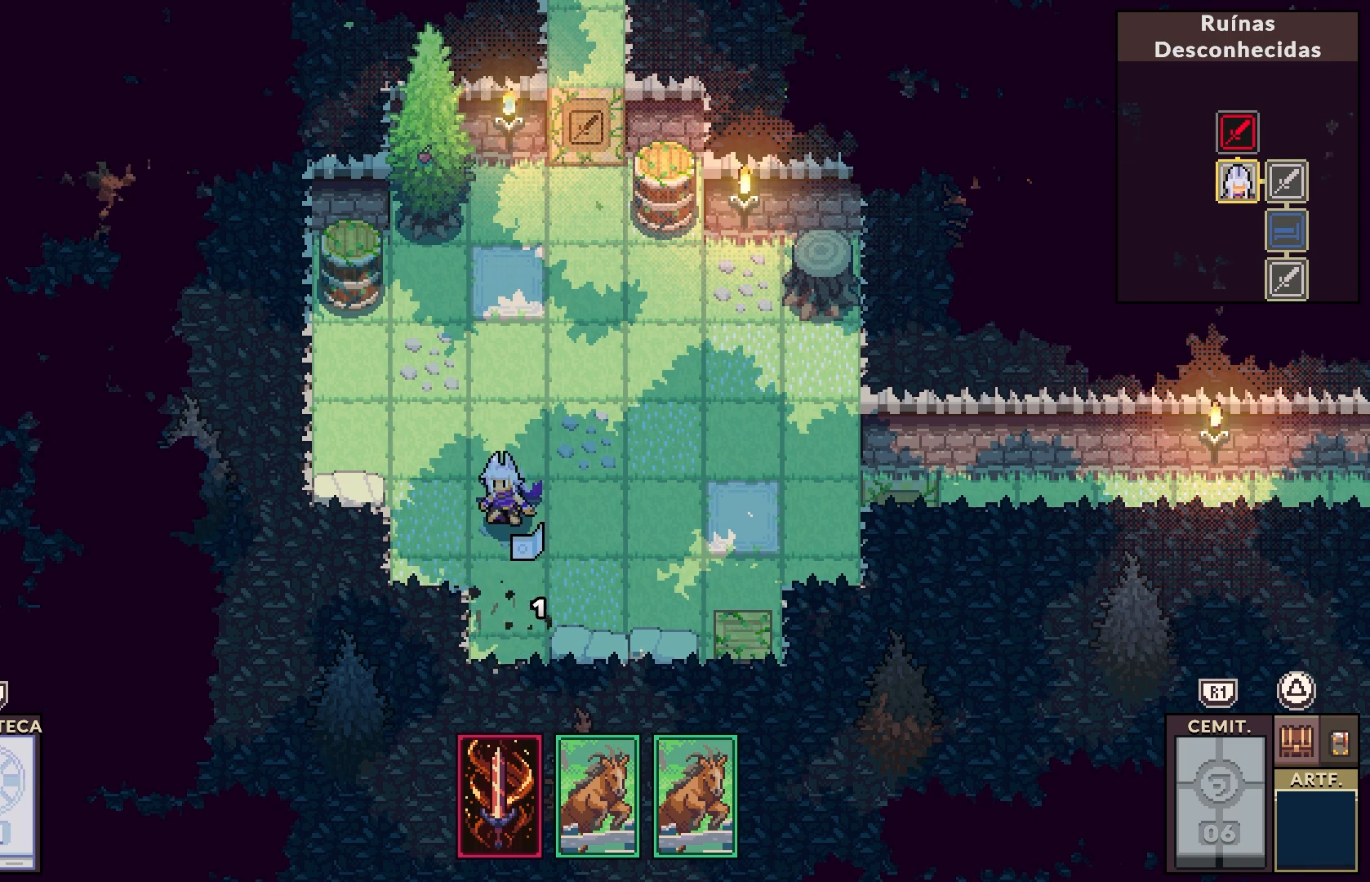
{"buttons": ["DPAD_RIGHT"], "left_stick": "center", "right_stick": "center", "events": [[150, "DPAD_RIGHT", "up"], [233, "DPAD_RIGHT", "down"], [350, "DPAD_RIGHT", "up"], [433, "DPAD_RIGHT", "down"]]}
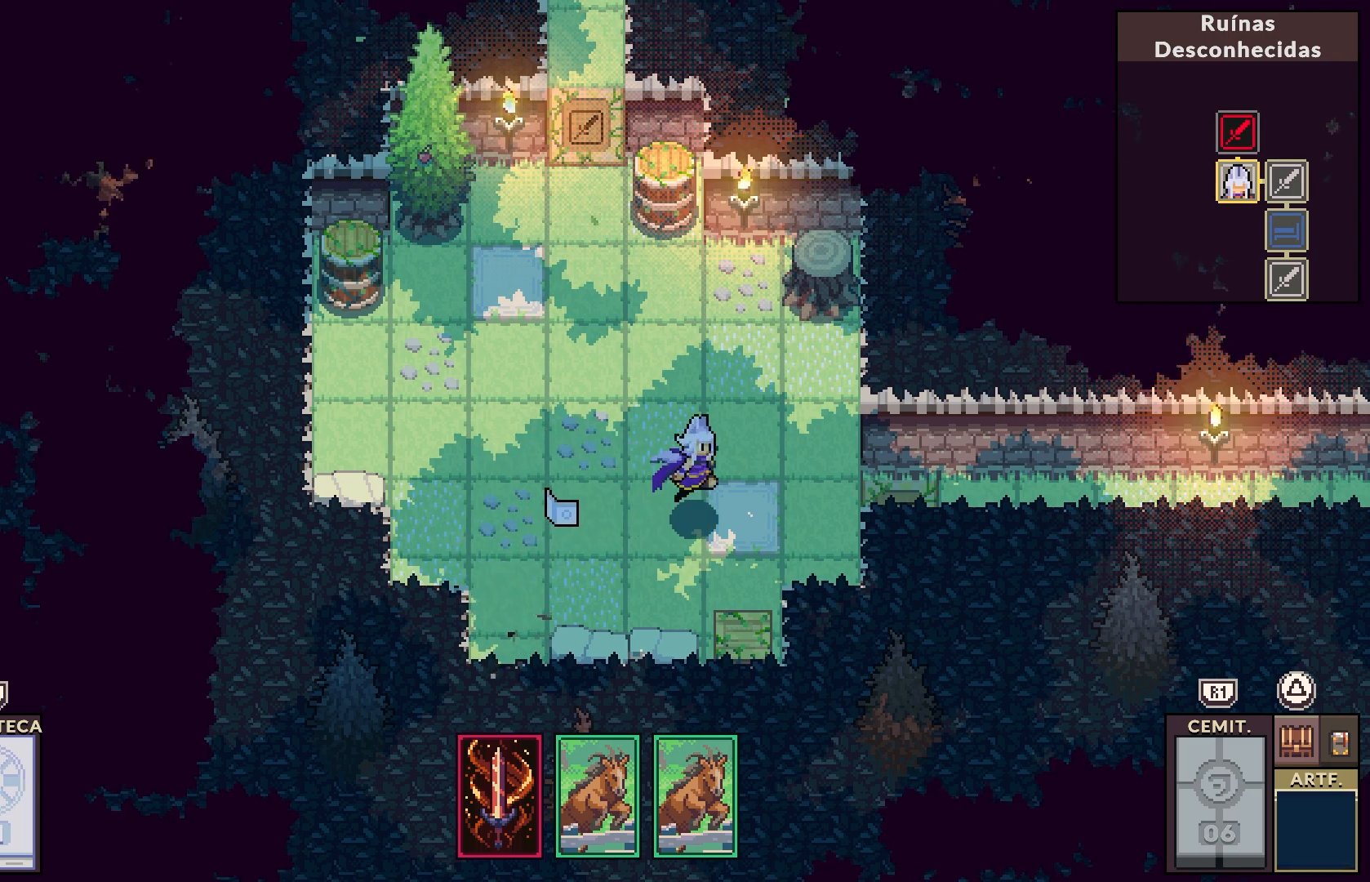
{"buttons": [], "left_stick": "center", "right_stick": "center", "events": [[67, "DPAD_RIGHT", "up"], [233, "DPAD_DOWN", "down"], [383, "DPAD_DOWN", "up"]]}
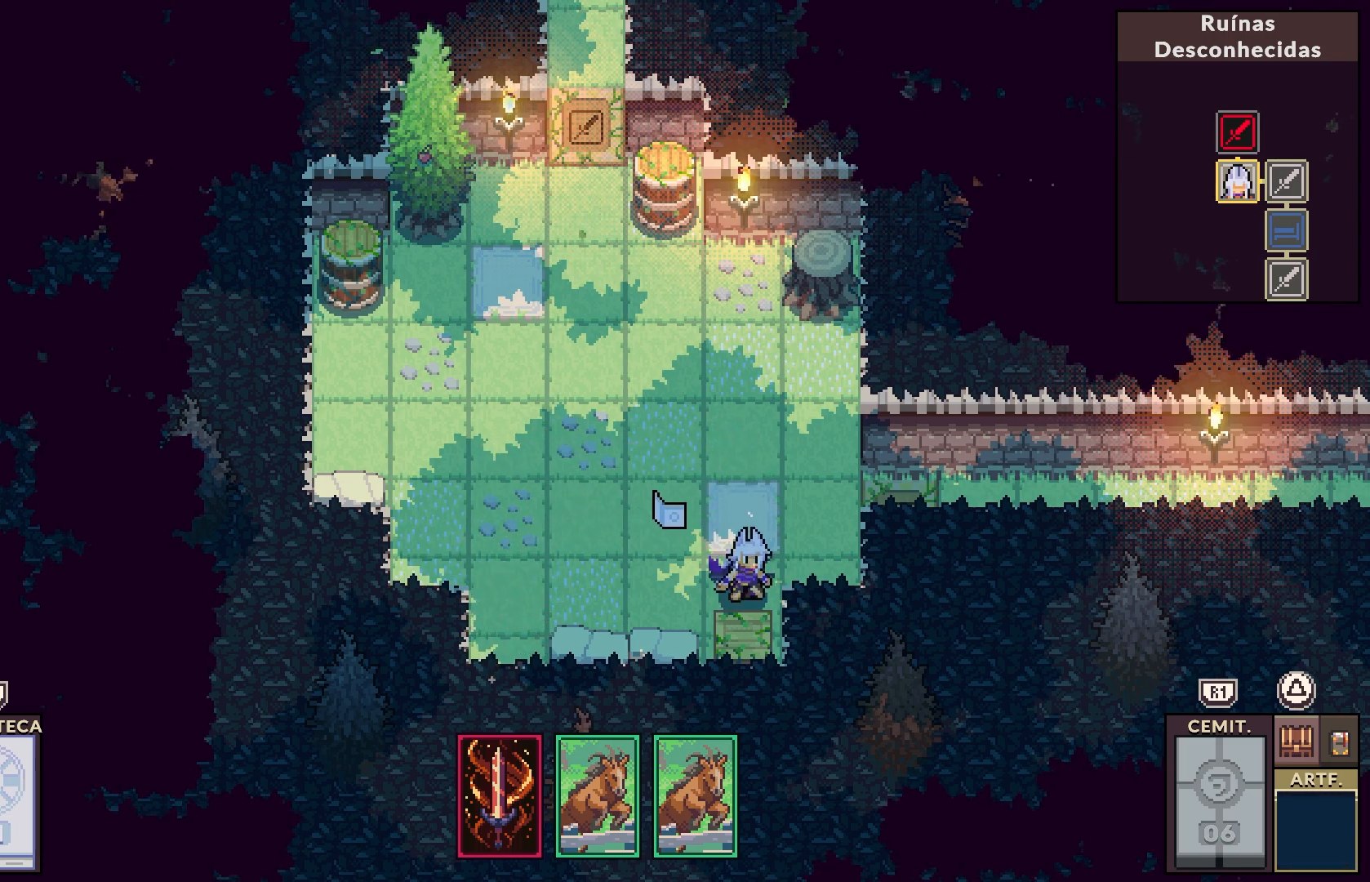
{"buttons": ["DPAD_UP"], "left_stick": "center", "right_stick": "center", "events": [[17, "DPAD_DOWN", "down"], [133, "DPAD_DOWN", "up"], [283, "DPAD_UP", "down"], [383, "DPAD_UP", "up"], [500, "DPAD_UP", "down"]]}
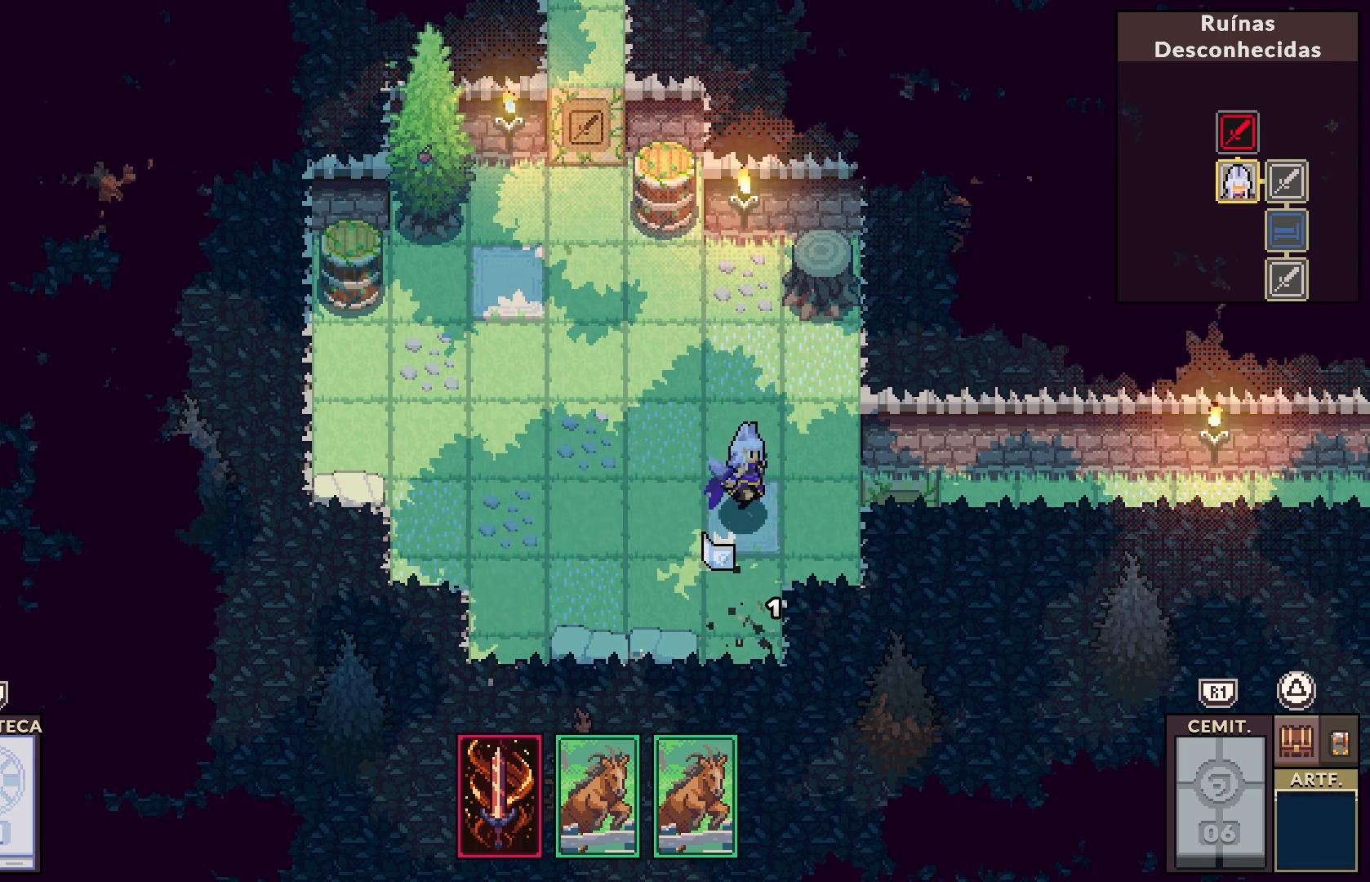
{"buttons": ["DPAD_UP"], "left_stick": "center", "right_stick": "center", "events": [[117, "DPAD_UP", "up"], [217, "DPAD_UP", "down"], [333, "DPAD_UP", "up"], [417, "DPAD_UP", "down"]]}
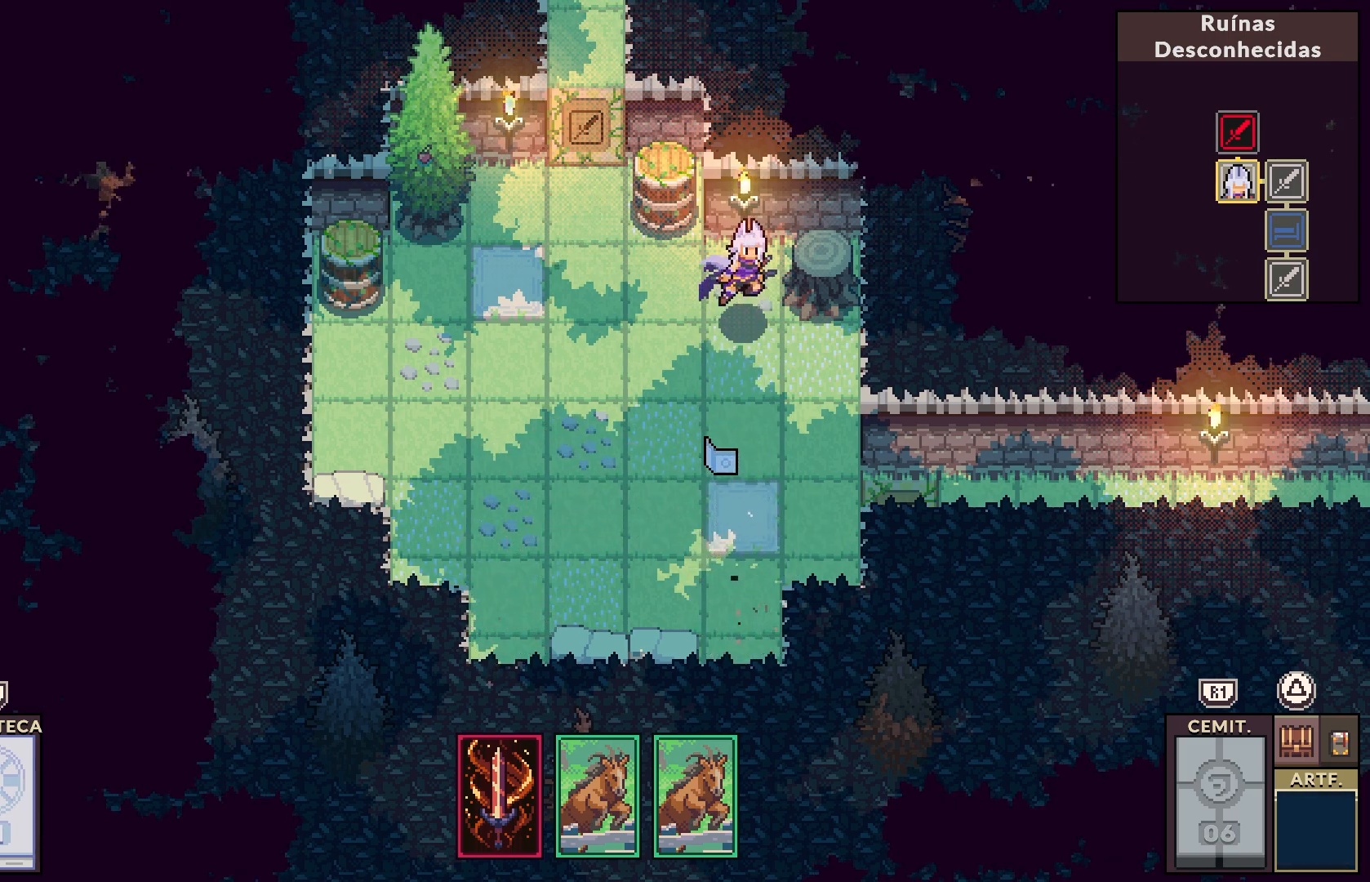
{"buttons": [], "left_stick": "center", "right_stick": "center", "events": [[33, "DPAD_UP", "up"], [150, "DPAD_LEFT", "down"], [233, "DPAD_LEFT", "up"], [383, "DPAD_UP", "down"], [500, "DPAD_UP", "up"]]}
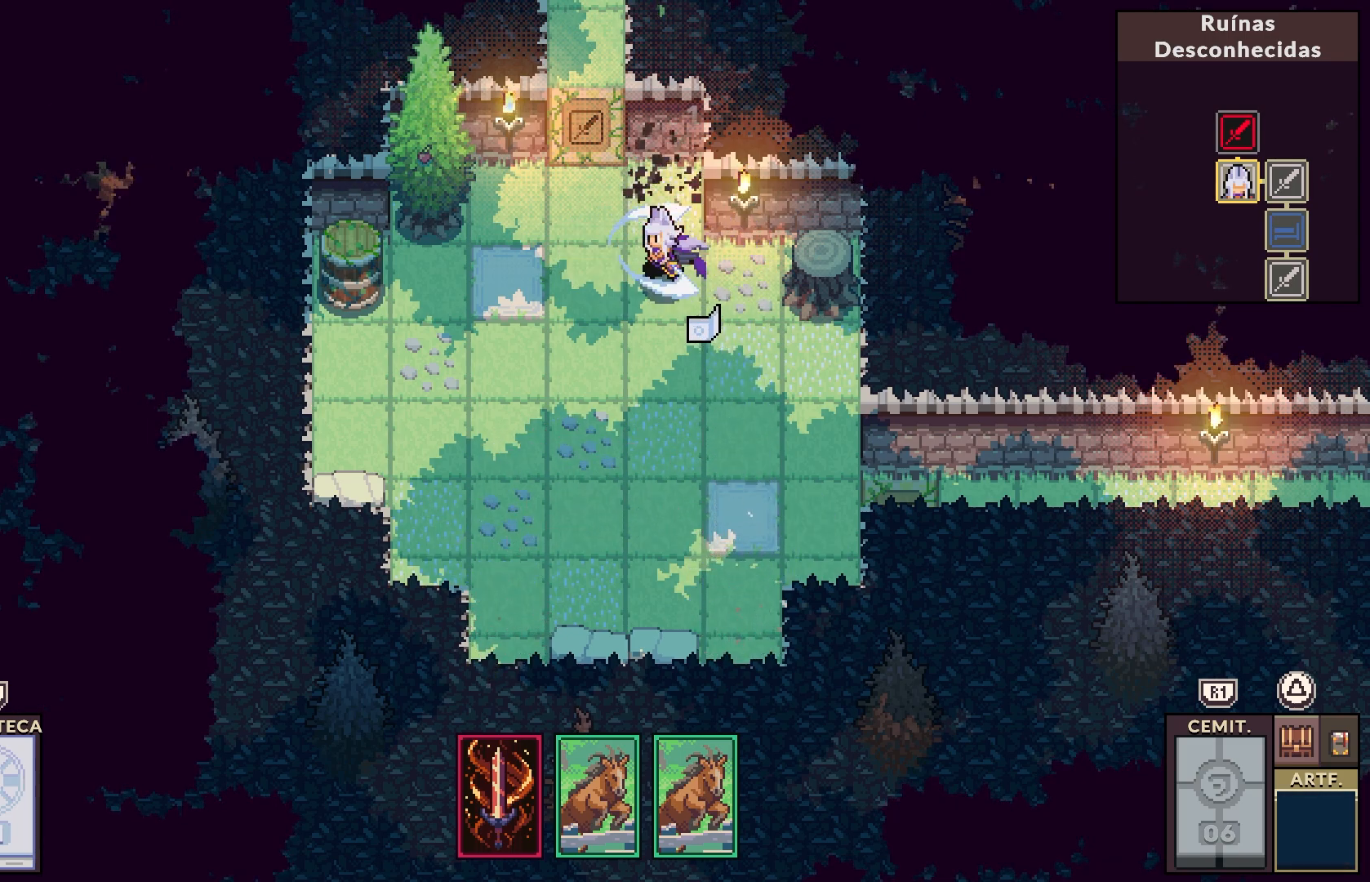
{"buttons": [], "left_stick": "center", "right_stick": "center", "events": [[117, "DPAD_LEFT", "down"], [233, "DPAD_LEFT", "up"], [333, "DPAD_LEFT", "down"], [433, "DPAD_LEFT", "up"]]}
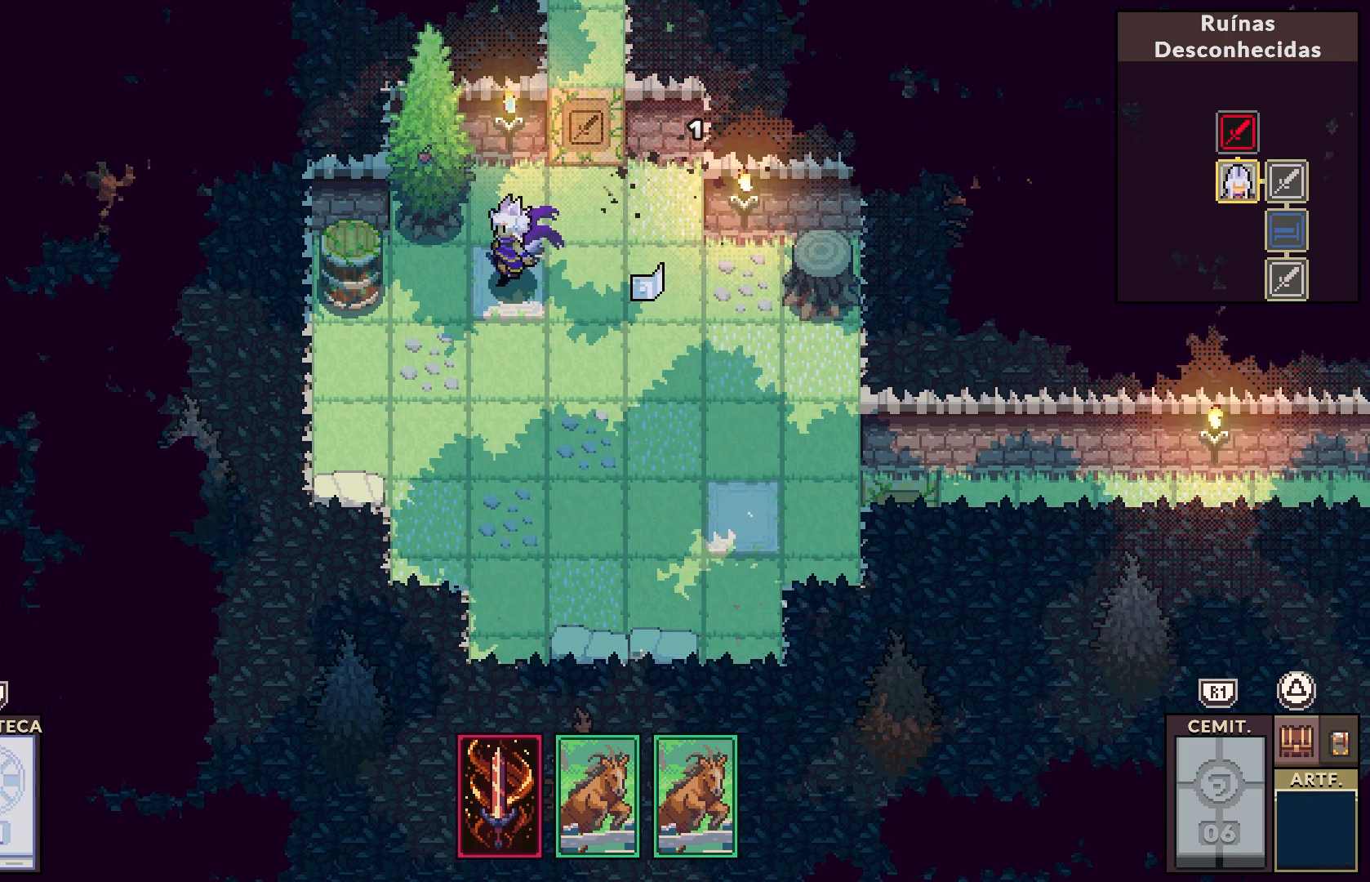
{"buttons": ["DPAD_RIGHT"], "left_stick": "center", "right_stick": "center", "events": [[33, "DPAD_LEFT", "down"], [150, "DPAD_LEFT", "up"], [217, "DPAD_LEFT", "down"], [367, "DPAD_LEFT", "up"], [467, "DPAD_RIGHT", "down"]]}
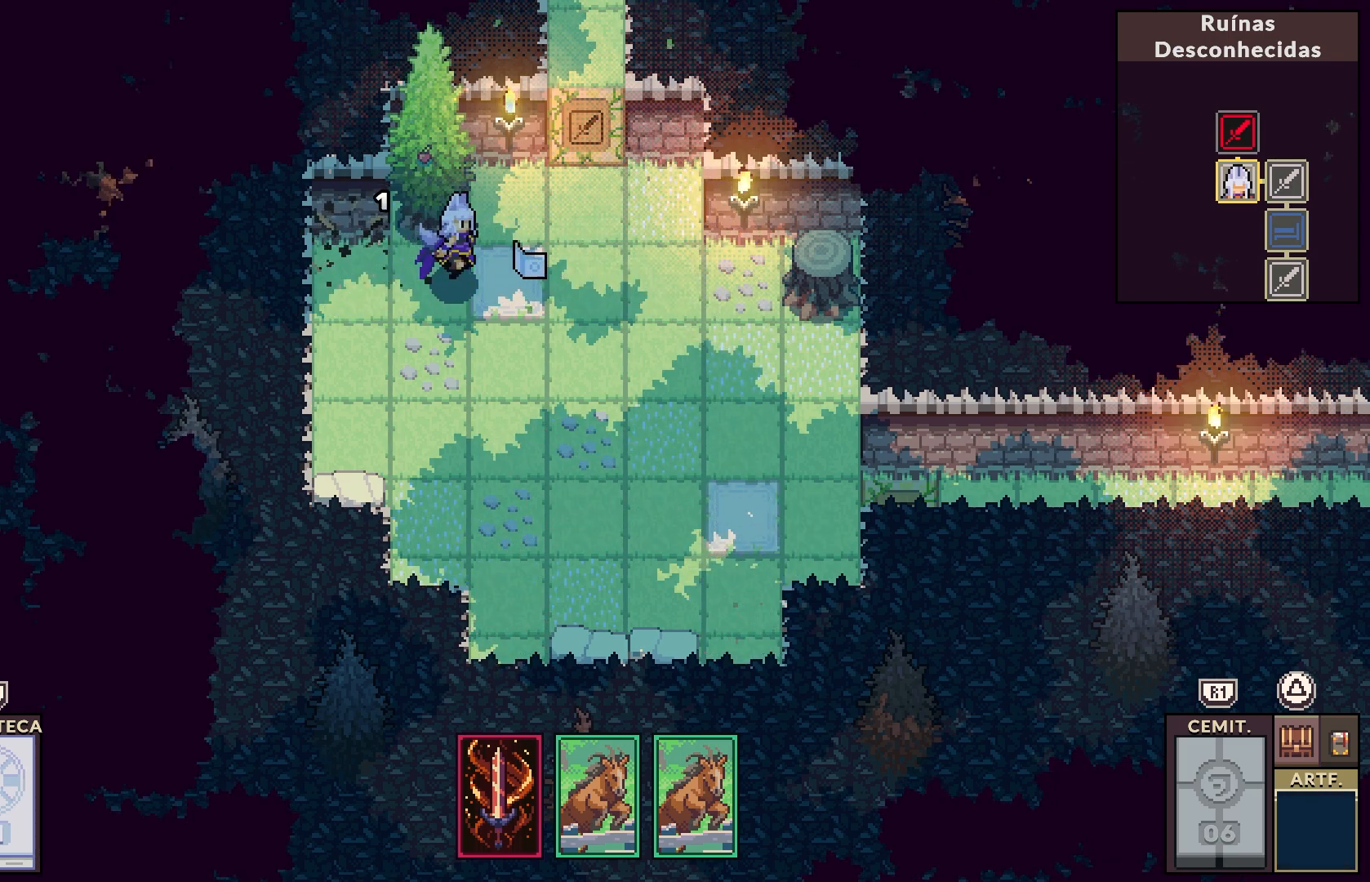
{"buttons": ["DPAD_UP"], "left_stick": "center", "right_stick": "center", "events": [[133, "DPAD_RIGHT", "up"], [250, "DPAD_RIGHT", "down"], [367, "DPAD_RIGHT", "up"], [500, "DPAD_UP", "down"]]}
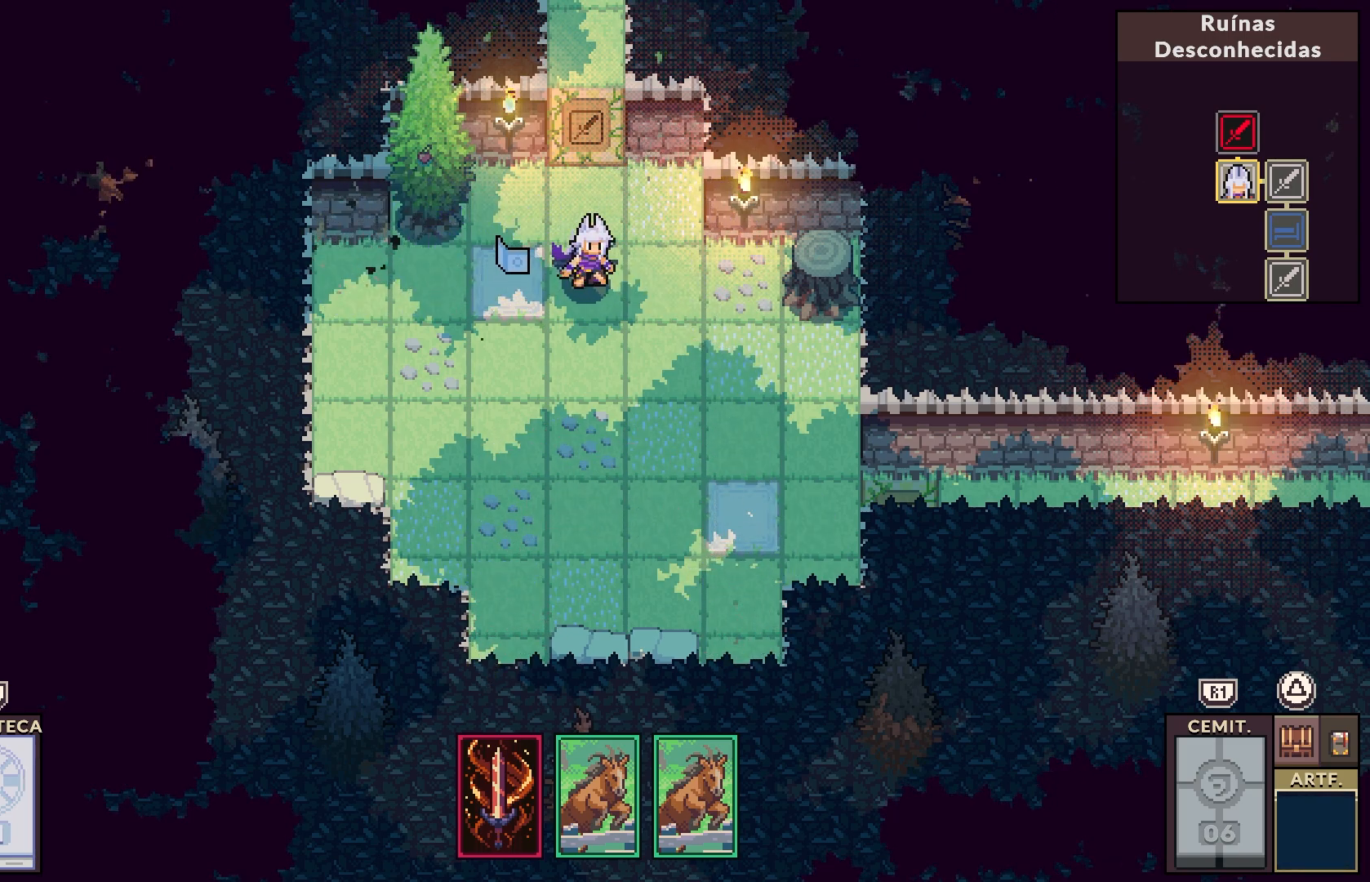
{"buttons": [], "left_stick": "center", "right_stick": "center", "events": [[133, "DPAD_UP", "up"], [217, "DPAD_UP", "down"], [350, "DPAD_UP", "up"]]}
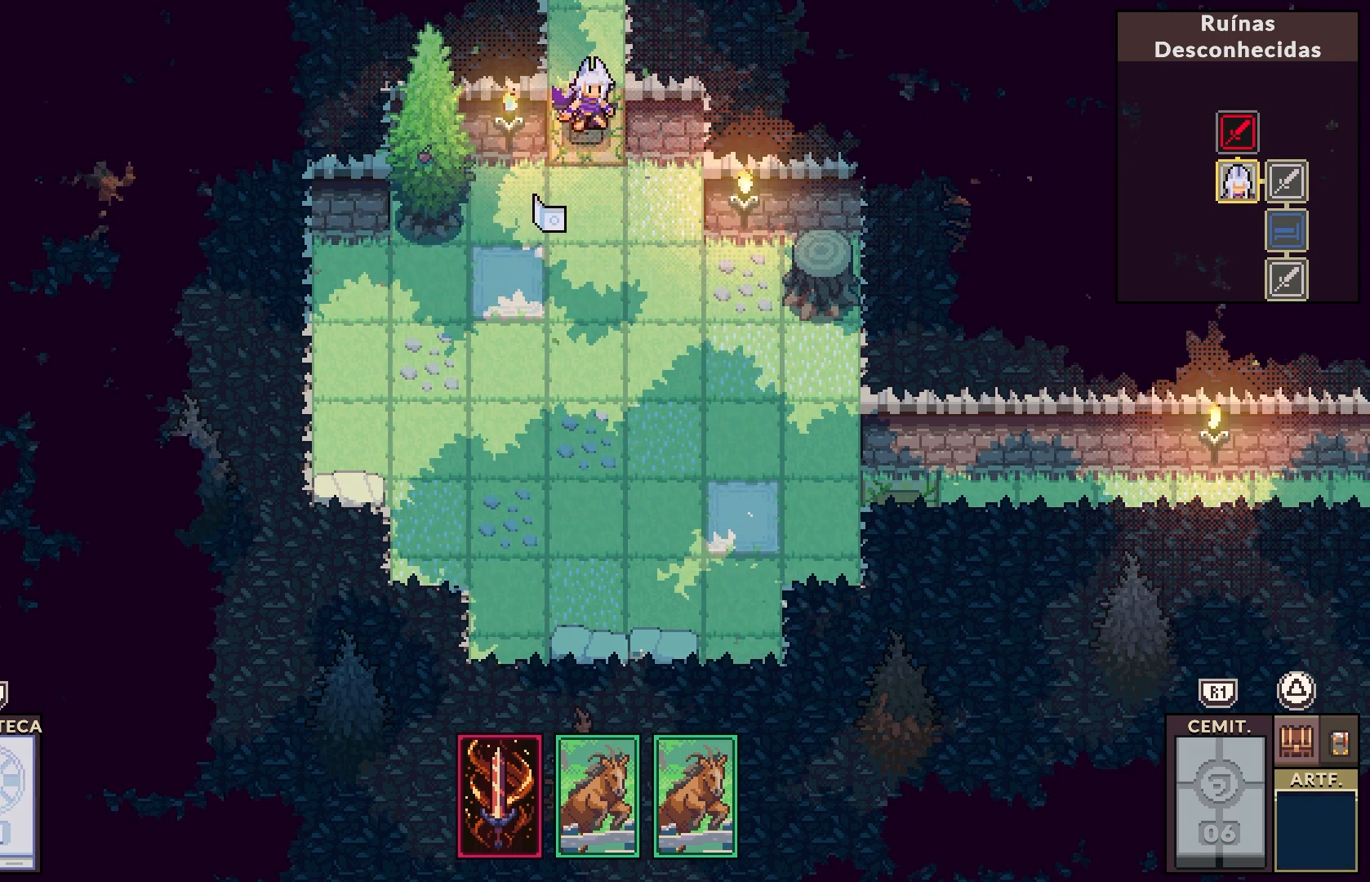
{"buttons": [], "left_stick": "center", "right_stick": "center", "events": []}
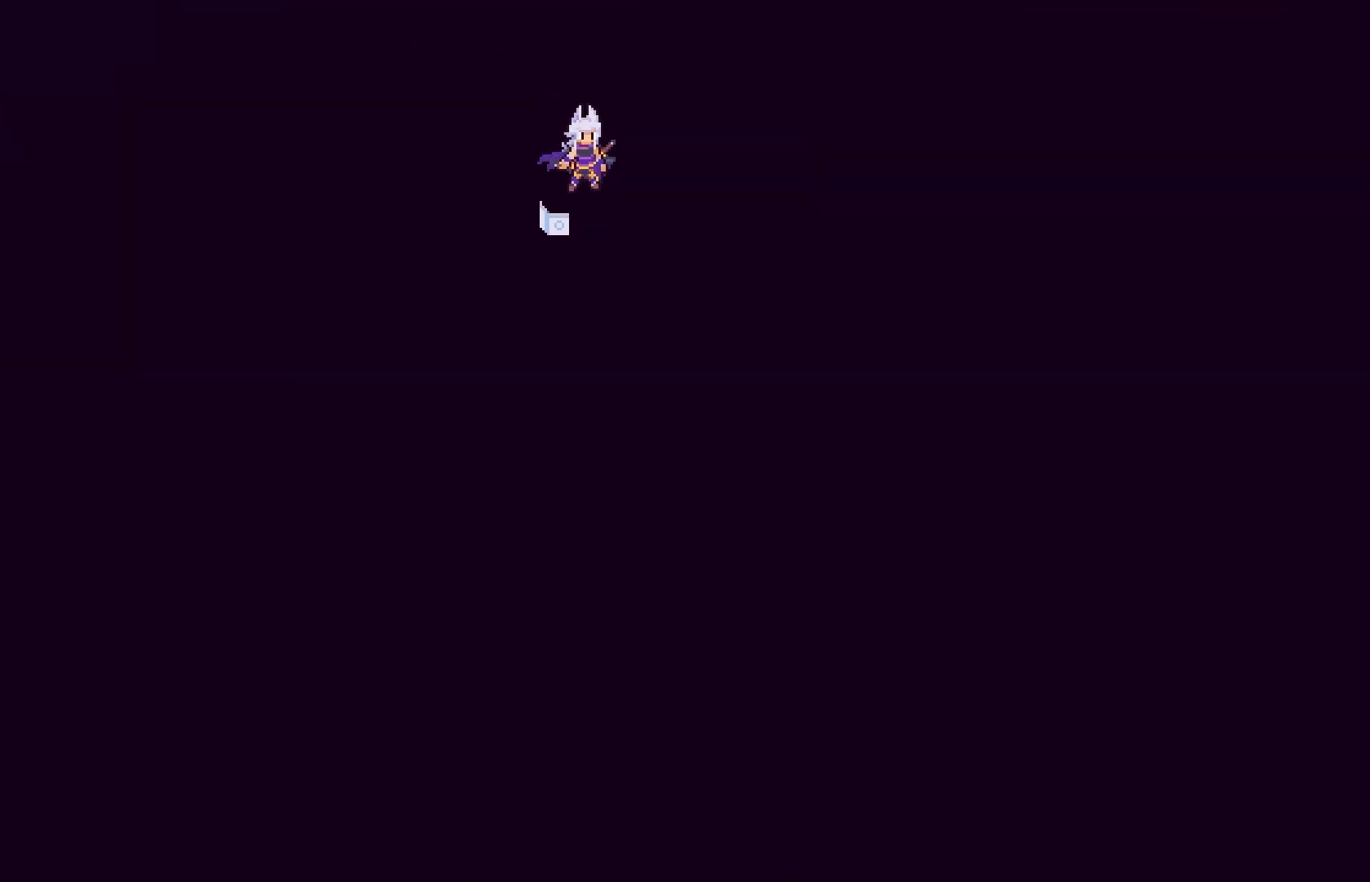
{"buttons": [], "left_stick": "center", "right_stick": "center", "events": []}
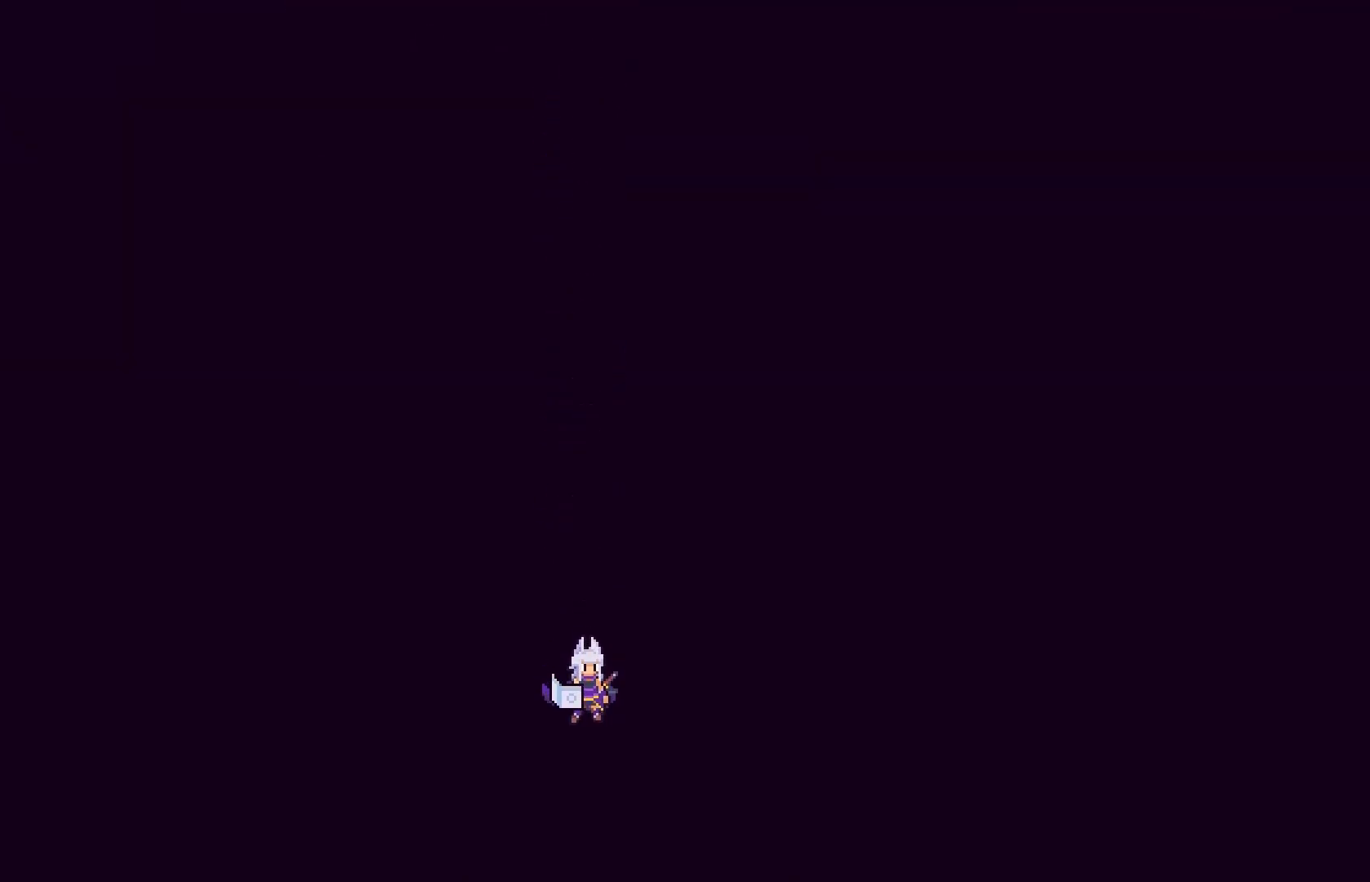
{"buttons": [], "left_stick": "center", "right_stick": "center", "events": []}
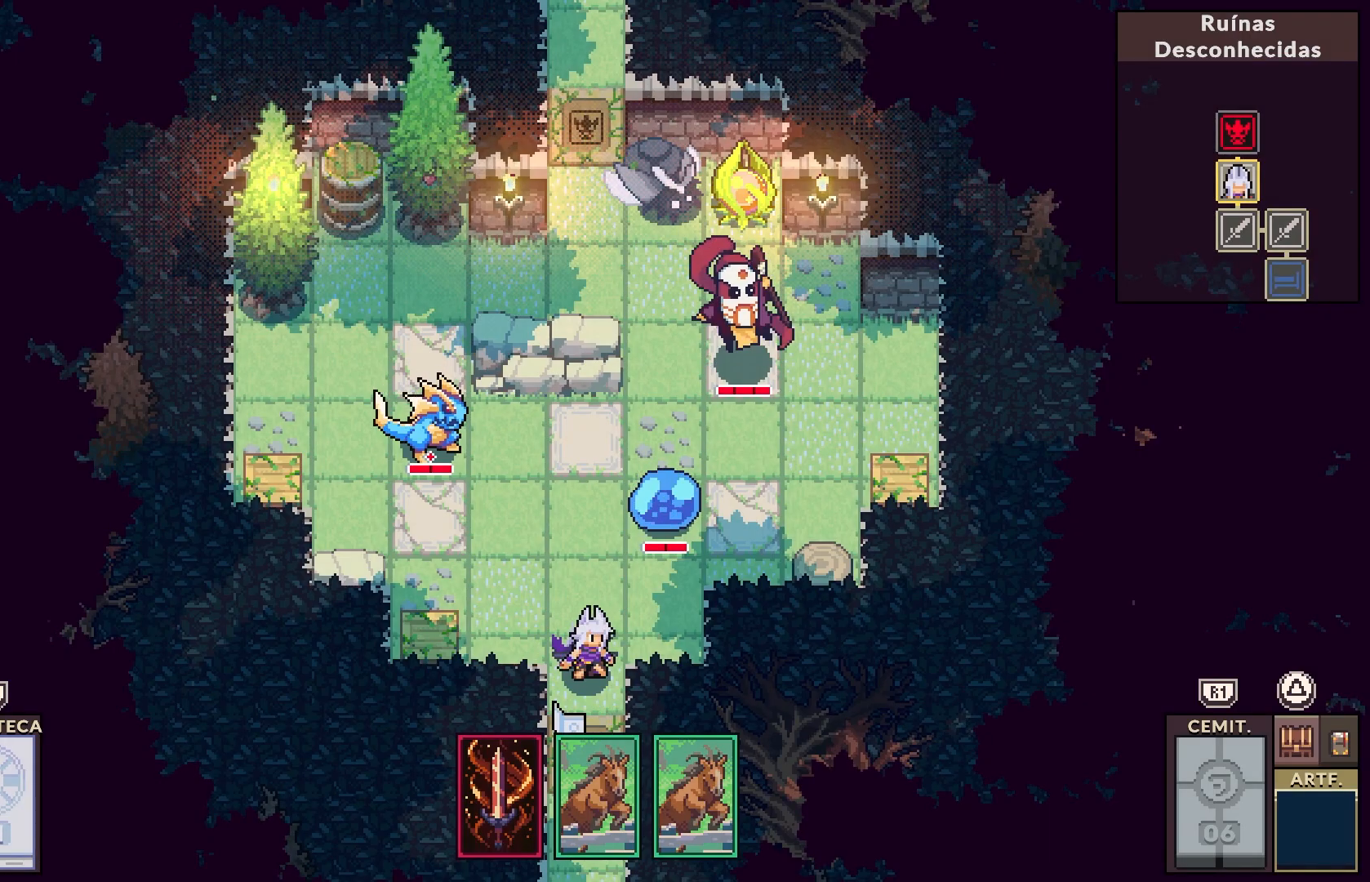
{"buttons": [], "left_stick": "center", "right_stick": "center", "events": []}
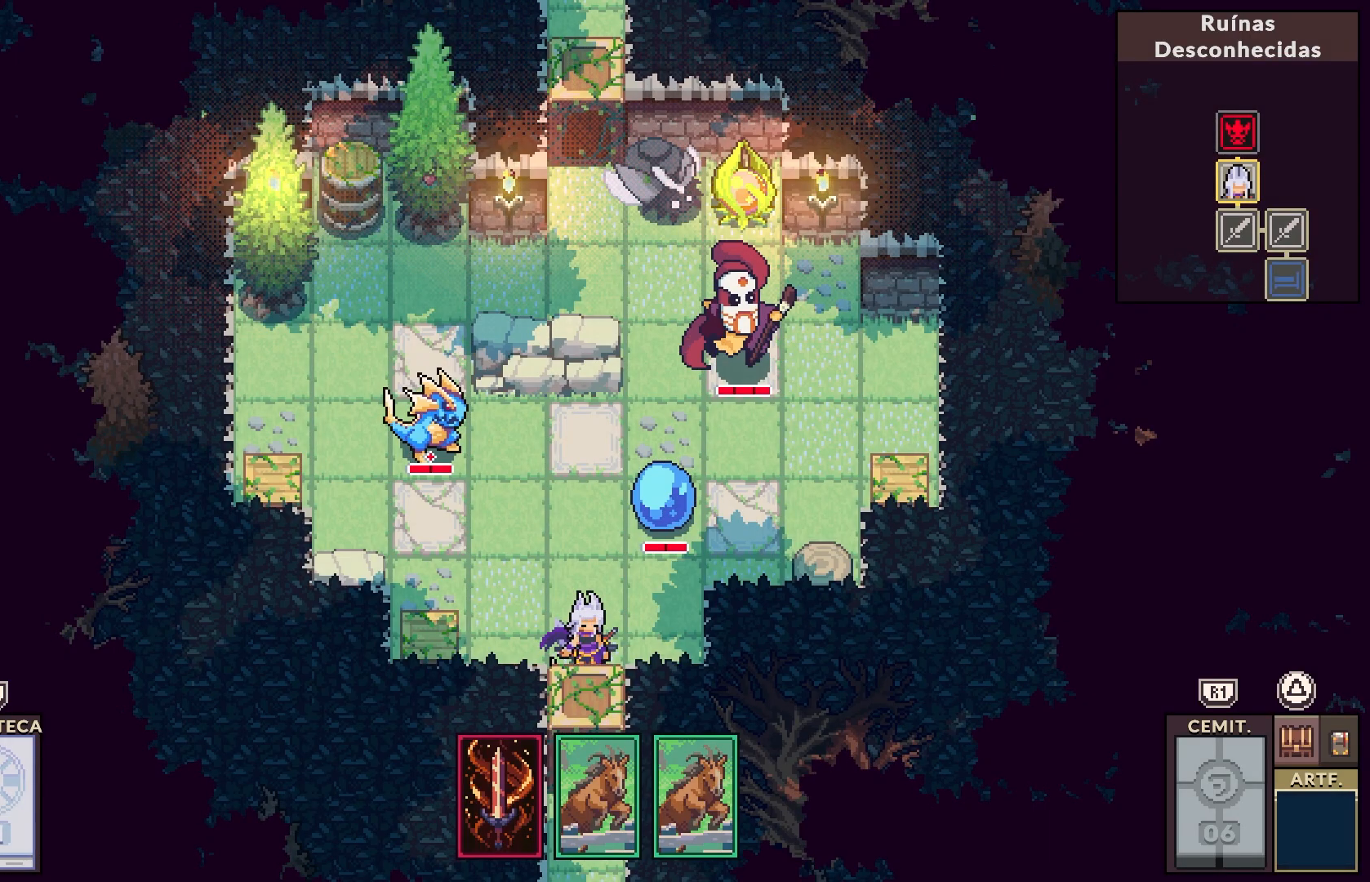
{"buttons": [], "left_stick": "center", "right_stick": "center", "events": []}
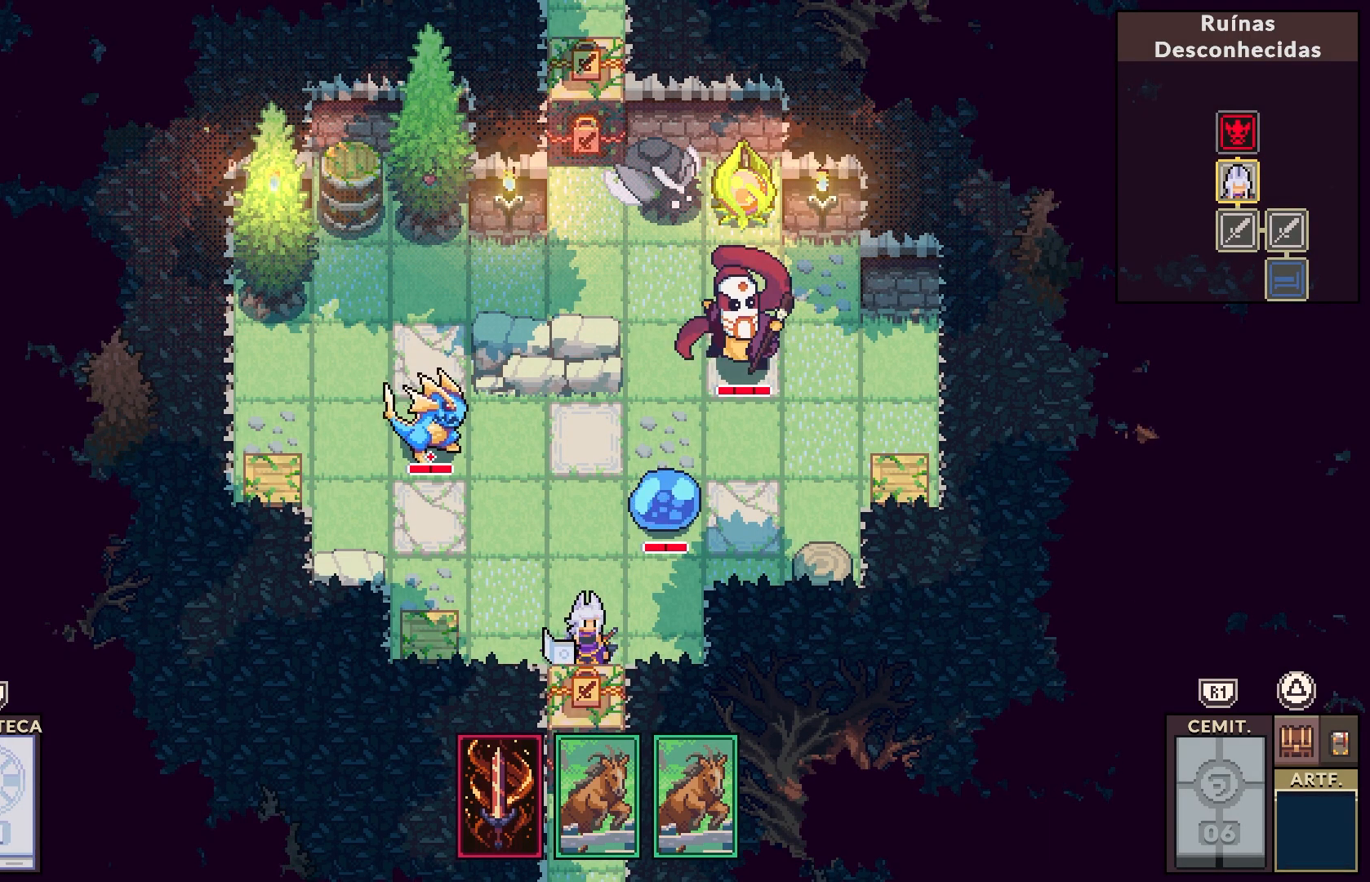
{"buttons": [], "left_stick": "center", "right_stick": "center", "events": []}
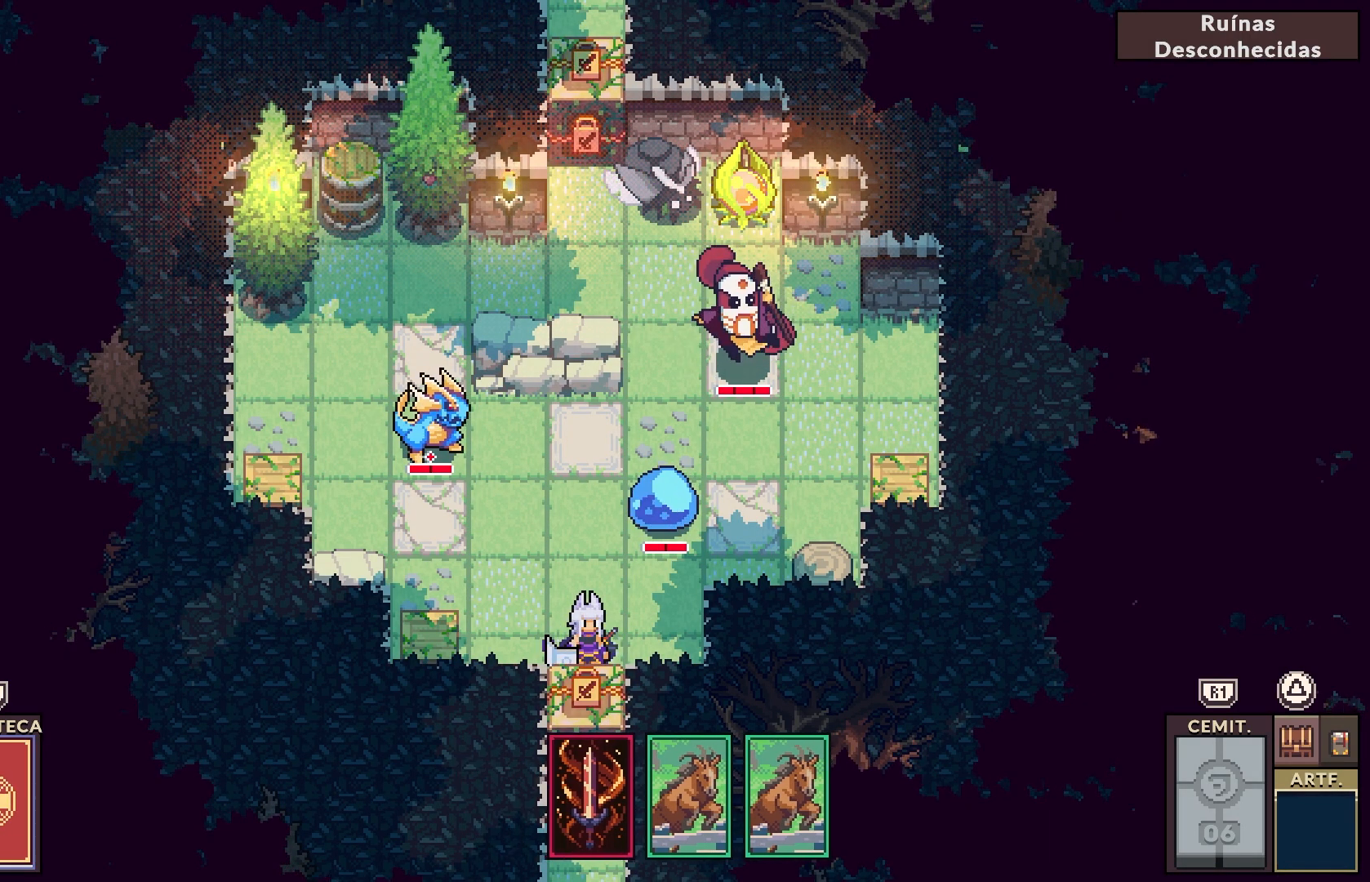
{"buttons": [], "left_stick": "center", "right_stick": "center", "events": []}
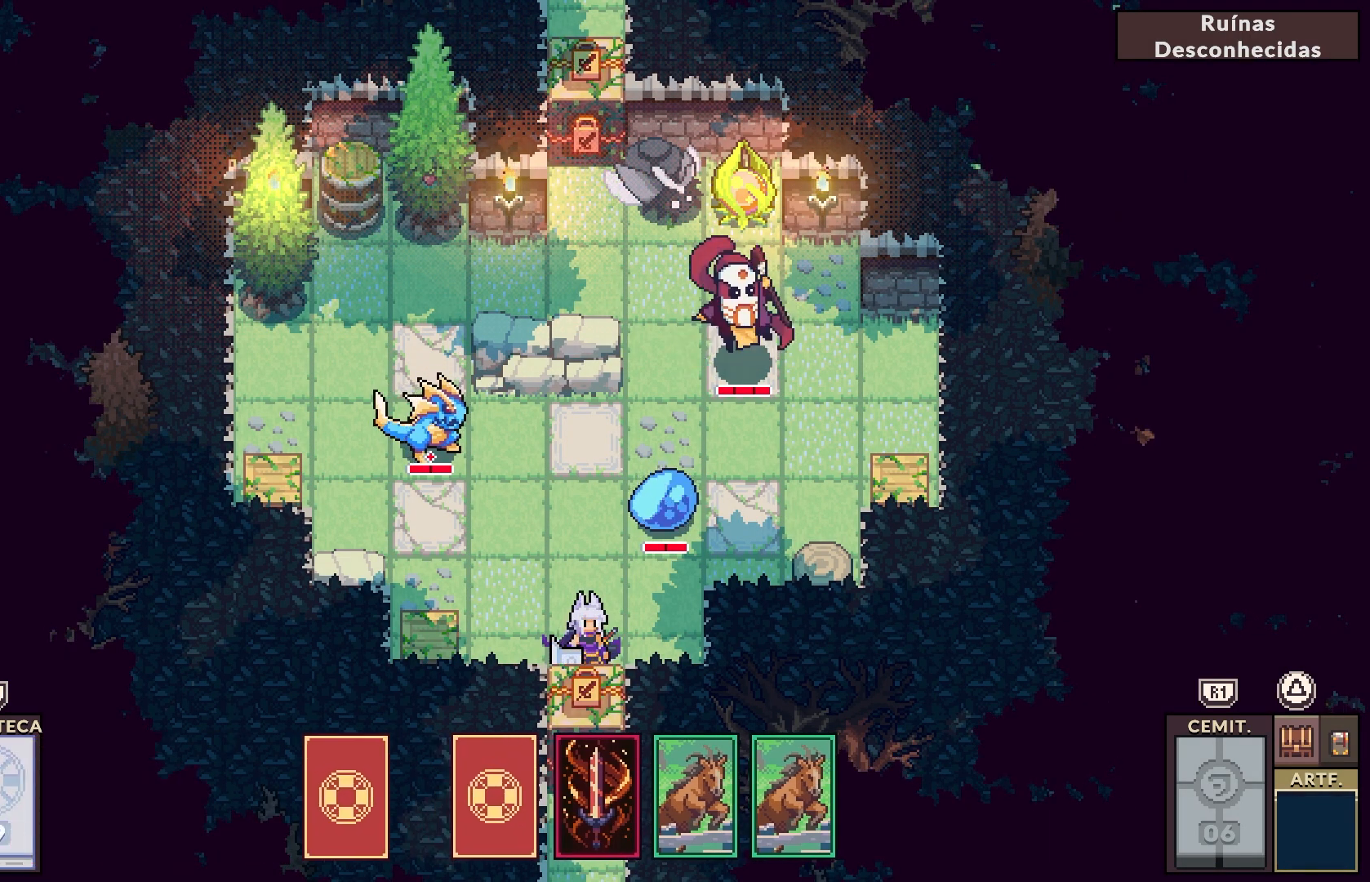
{"buttons": [], "left_stick": "center", "right_stick": "center", "events": []}
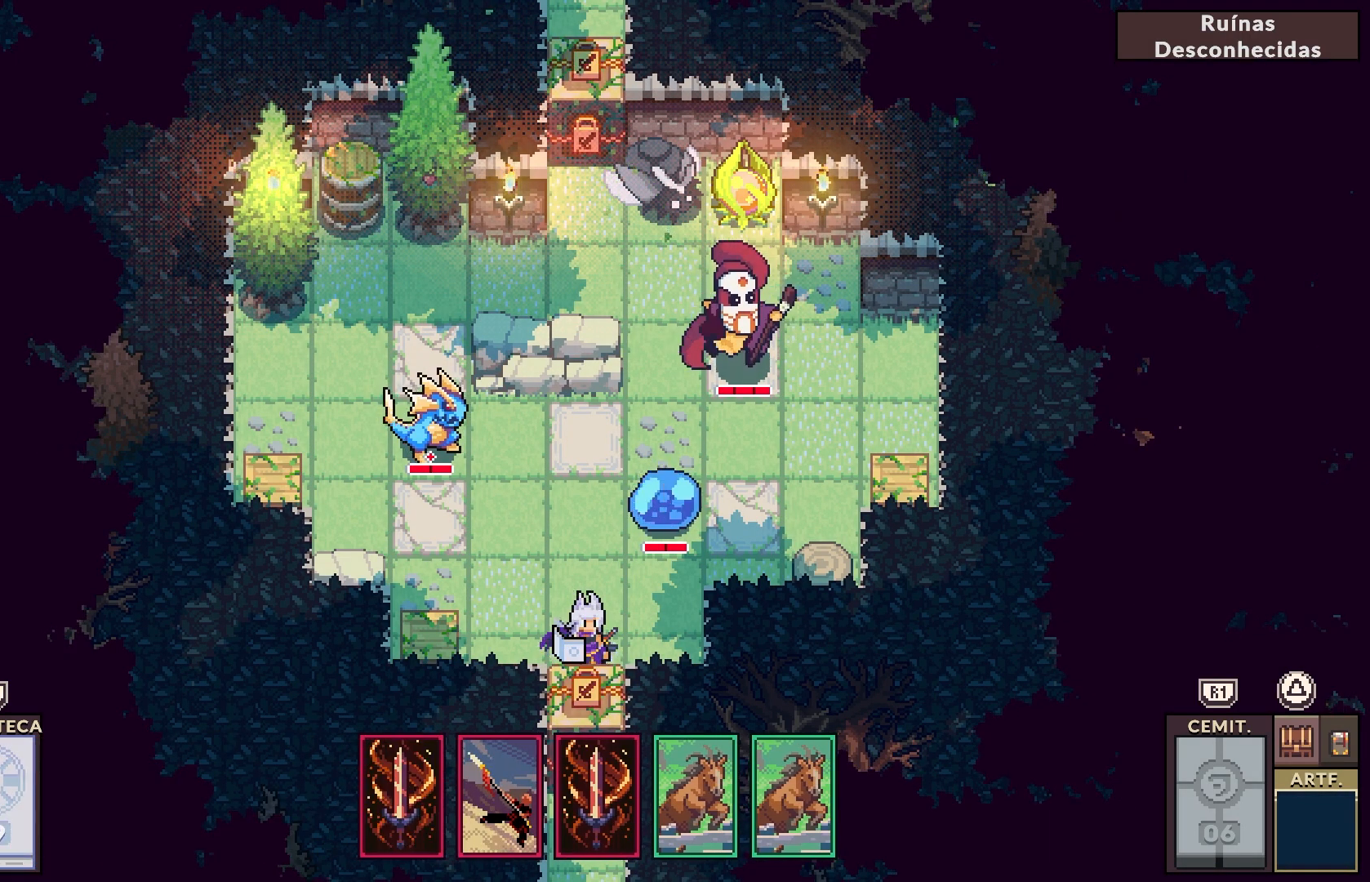
{"buttons": [], "left_stick": "center", "right_stick": "center", "events": []}
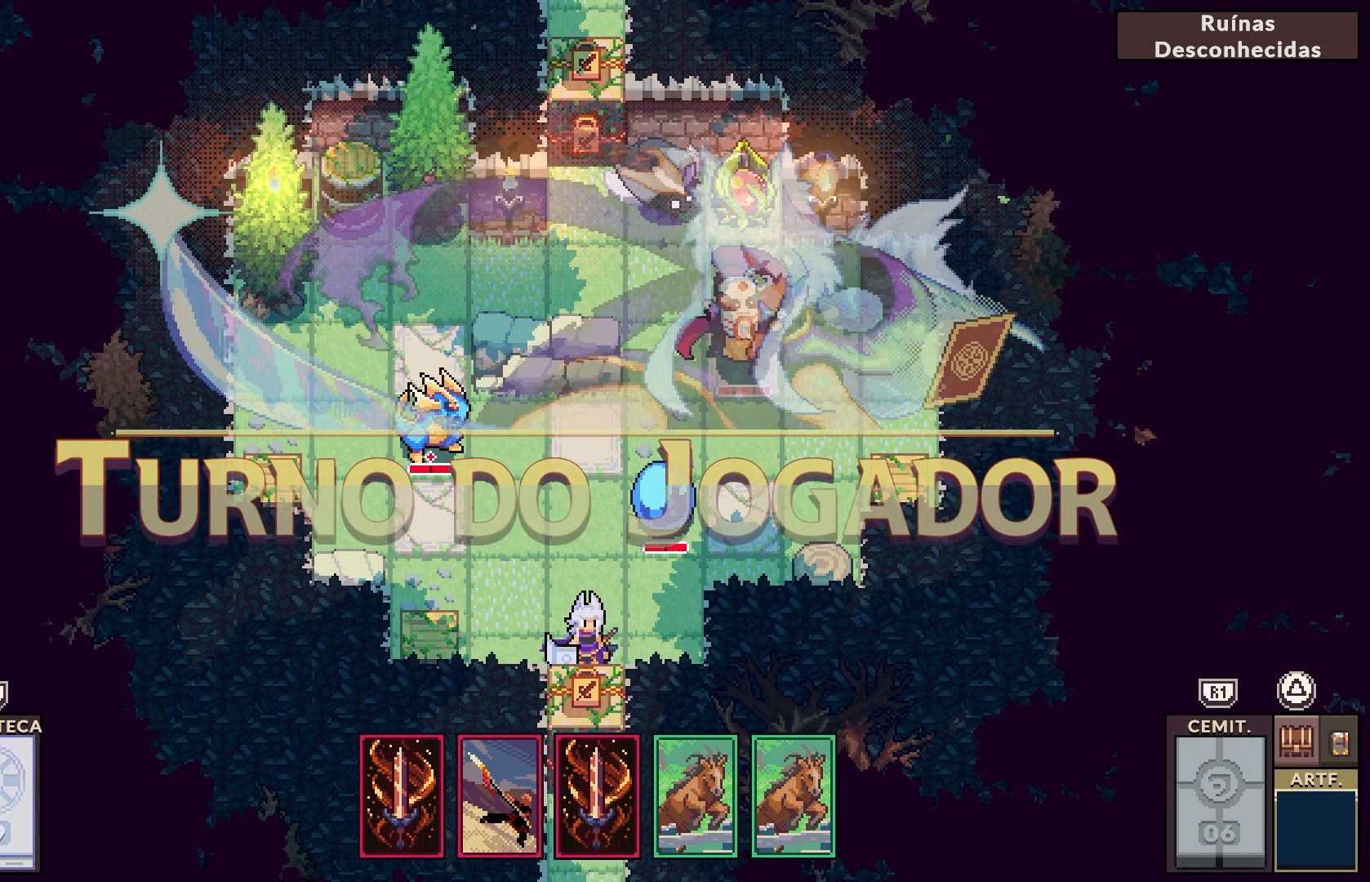
{"buttons": [], "left_stick": "center", "right_stick": "center", "events": []}
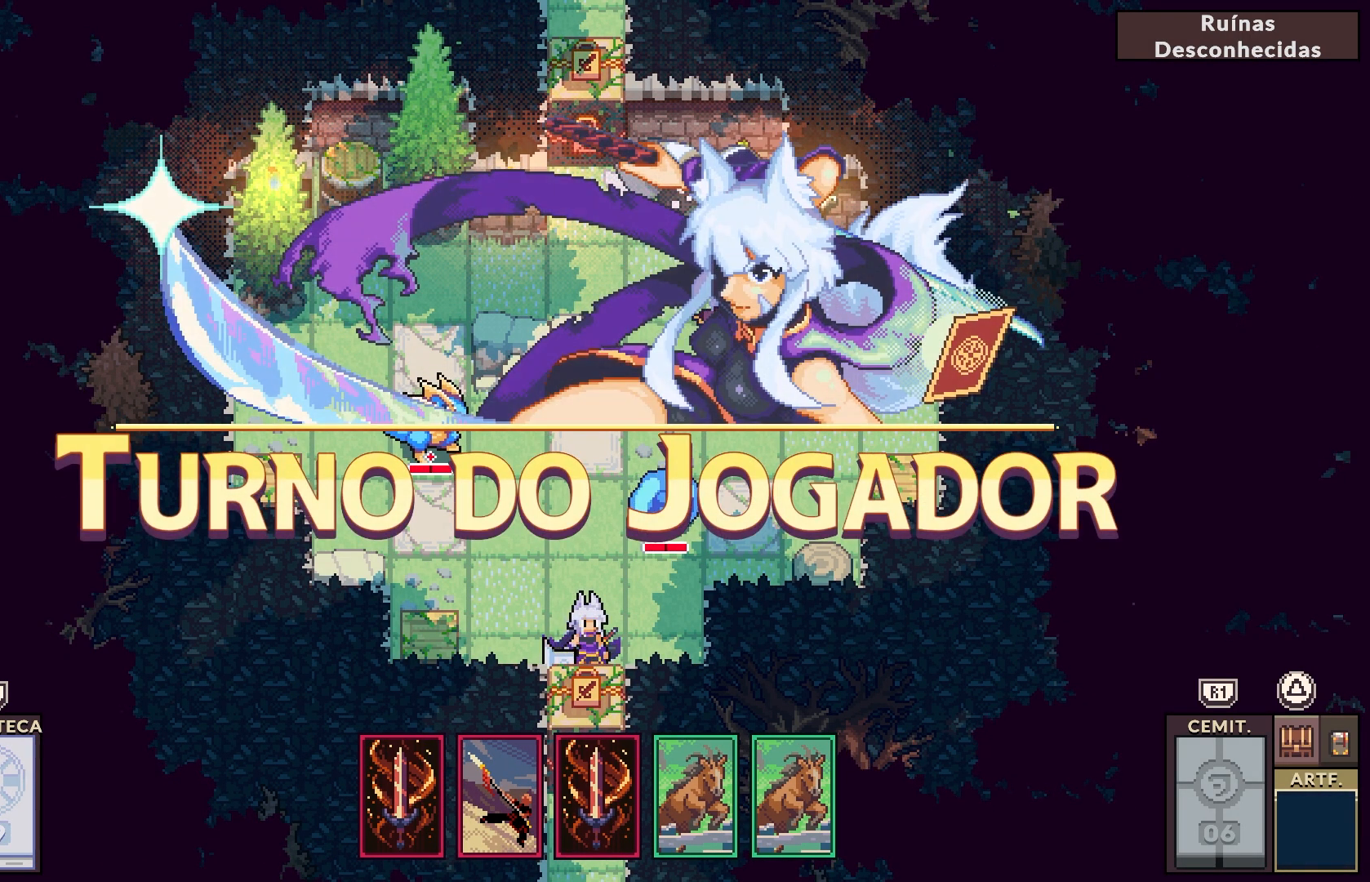
{"buttons": [], "left_stick": "center", "right_stick": "center", "events": [[267, "CROSS", "down"], [400, "CROSS", "up"]]}
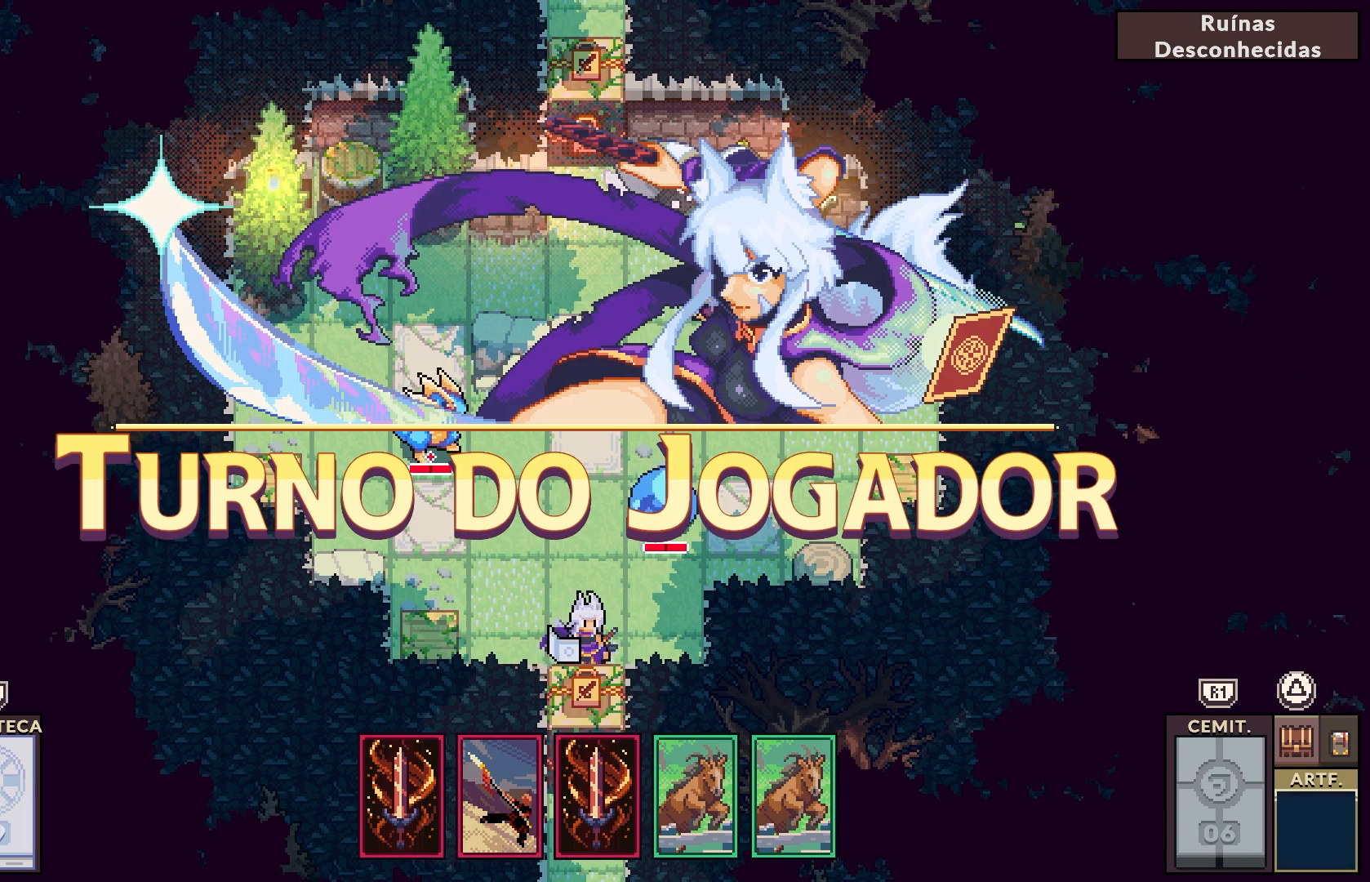
{"buttons": [], "left_stick": "center", "right_stick": "center", "events": []}
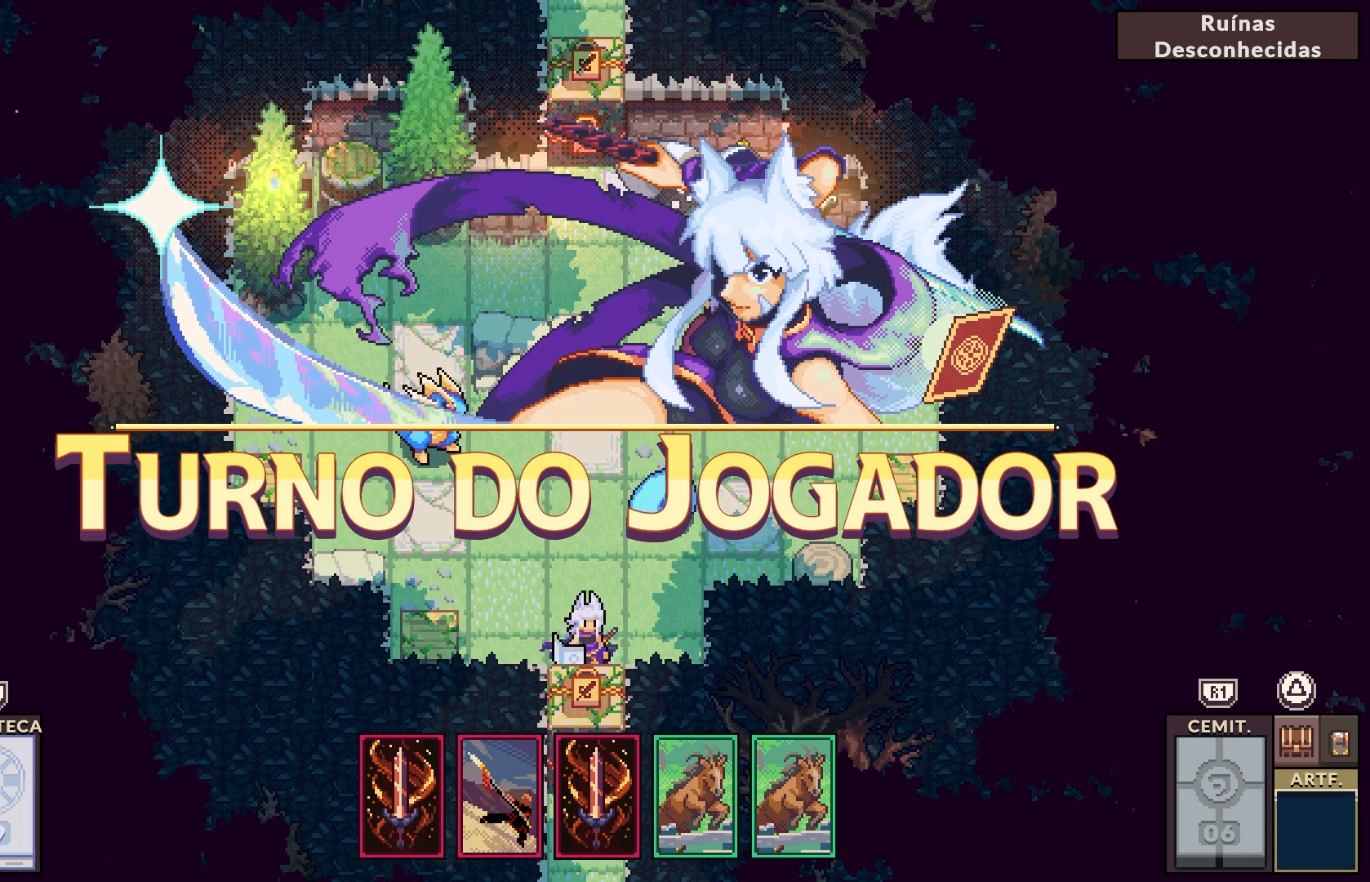
{"buttons": [], "left_stick": "center", "right_stick": "center", "events": []}
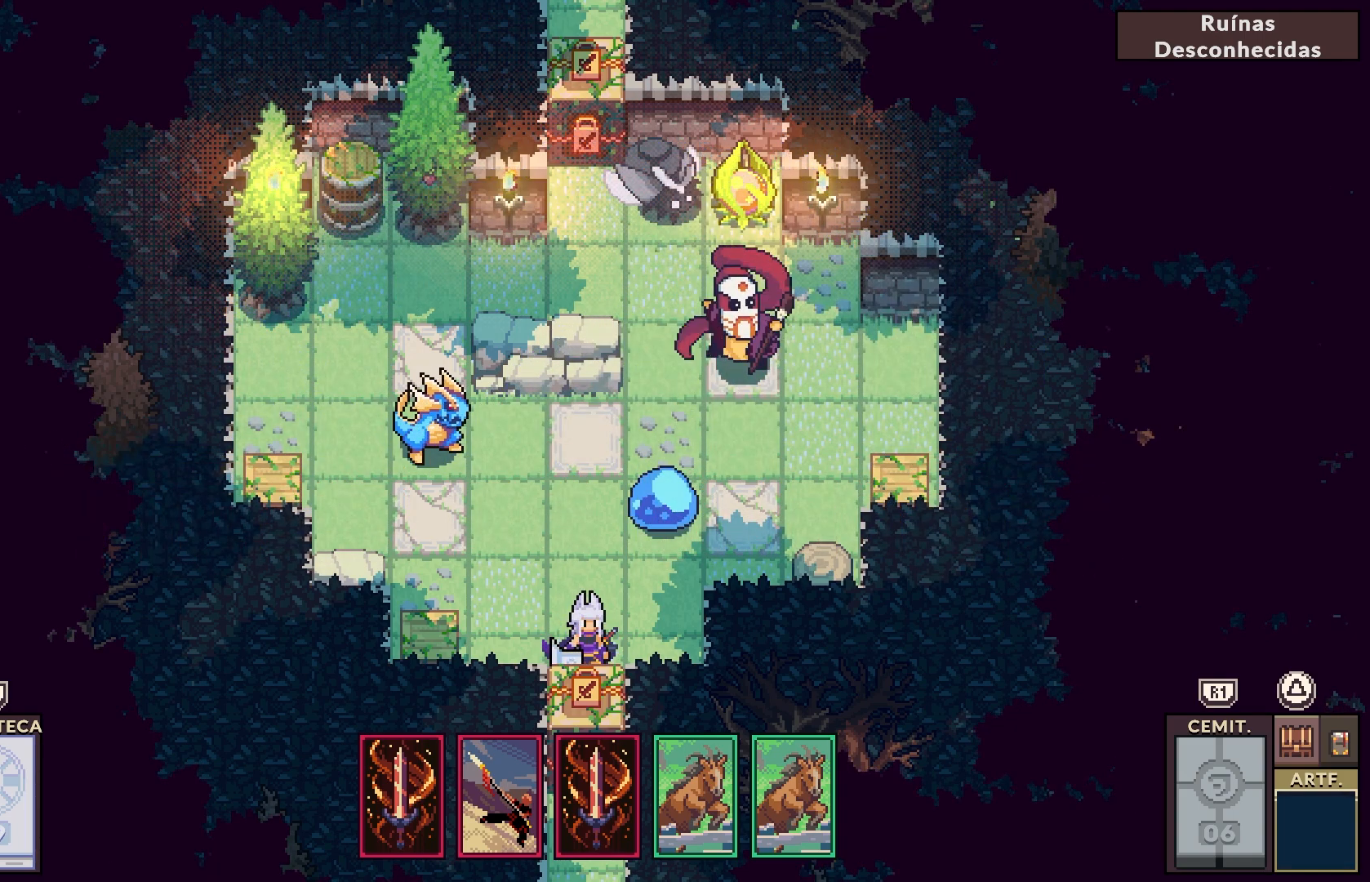
{"buttons": [], "left_stick": "center", "right_stick": "center", "events": []}